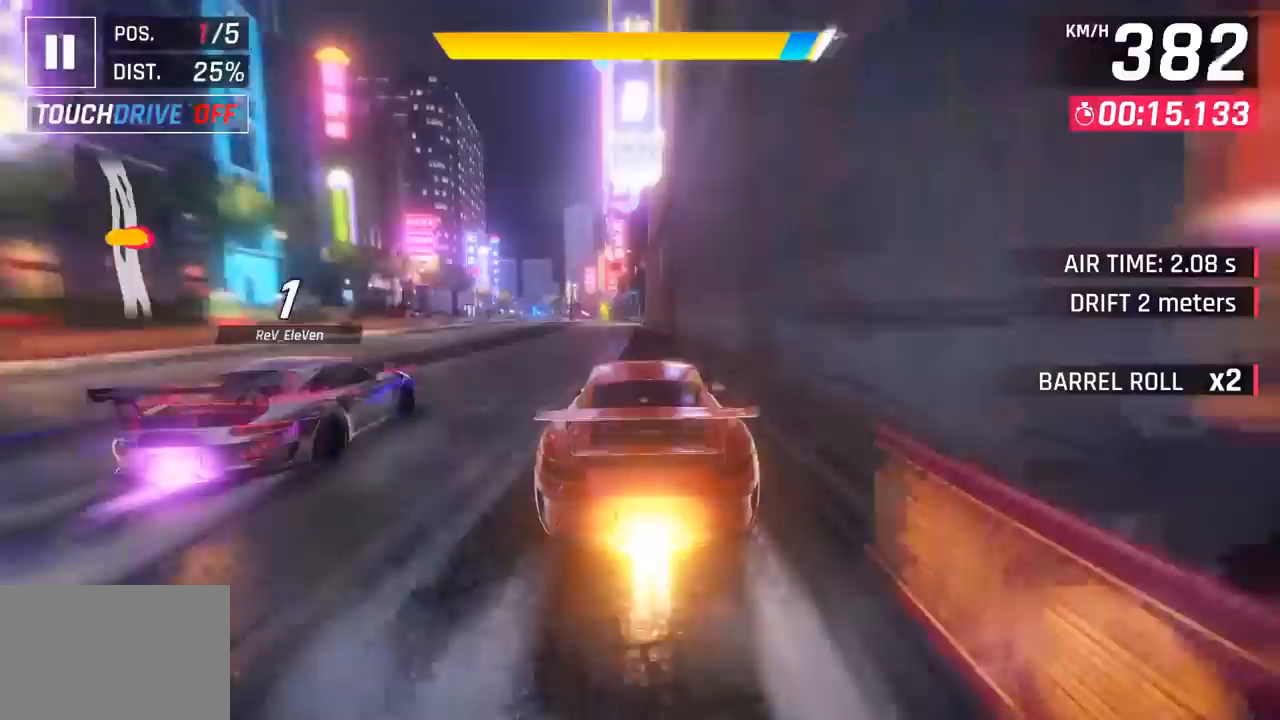
Gameplay with a controller (PlayStation layout); each line is a JSON object with the inputs held at the frame after it. "events" lists button and stick changes between this image and that frame as [ms after this image, input, new state], when the widget could be followed in between. Not read: right_stick.
{"buttons": [], "left_stick": "center", "events": [[50, "CROSS", "up"], [200, "CROSS", "down"], [383, "CROSS", "up"], [483, "left_stick", "center"]]}
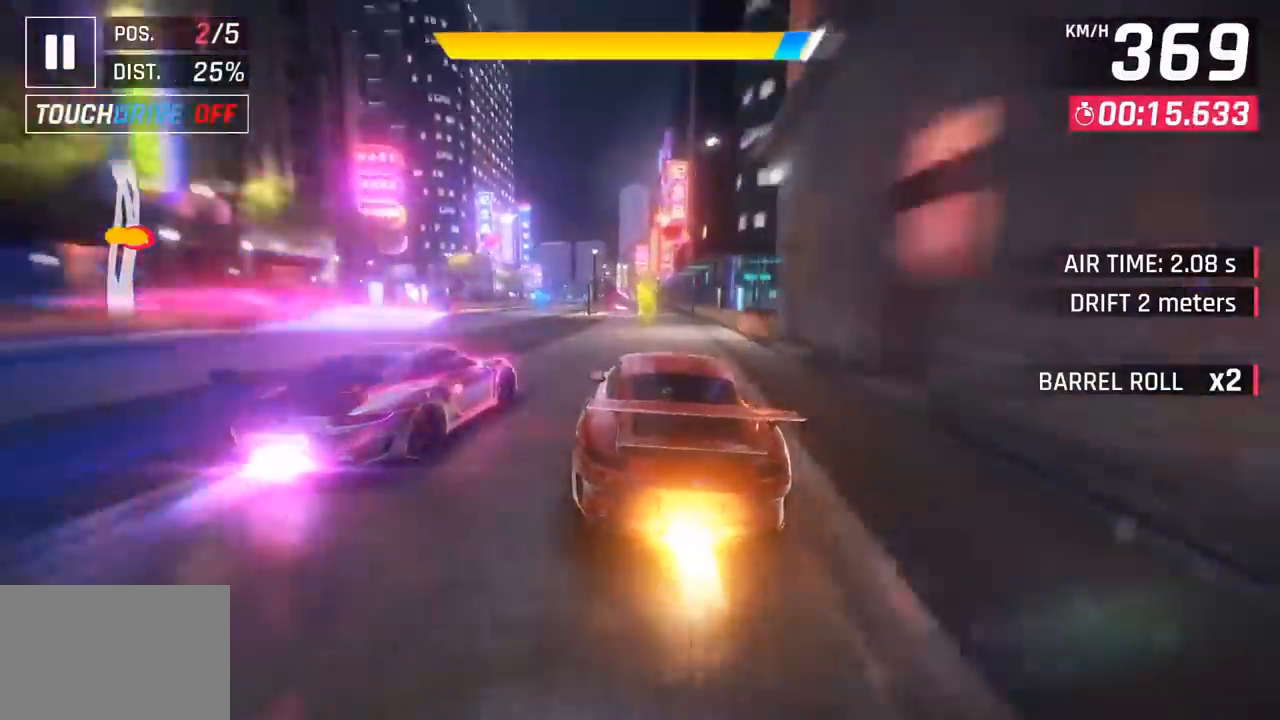
{"buttons": ["CROSS", "R1"], "left_stick": "left", "events": [[333, "left_stick", "left"], [367, "CROSS", "down"], [383, "R1", "down"]]}
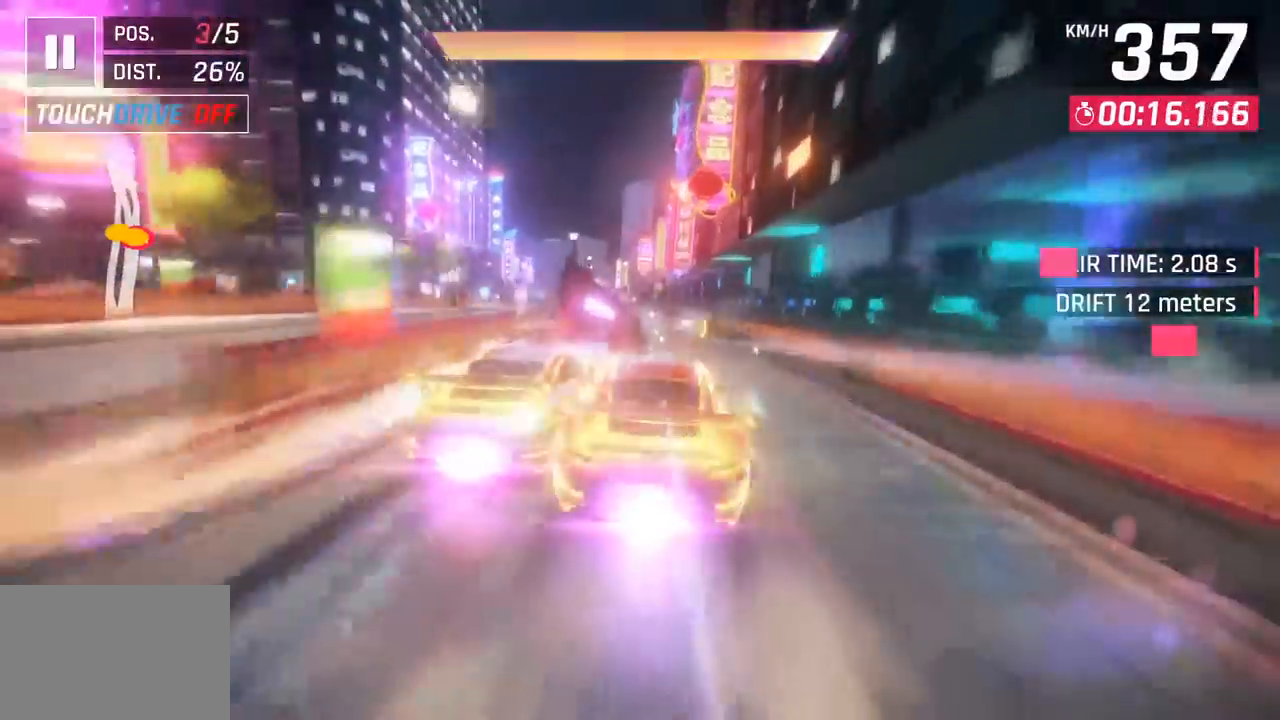
{"buttons": [], "left_stick": "right", "events": [[33, "CROSS", "up"], [67, "R1", "up"], [450, "left_stick", "right"]]}
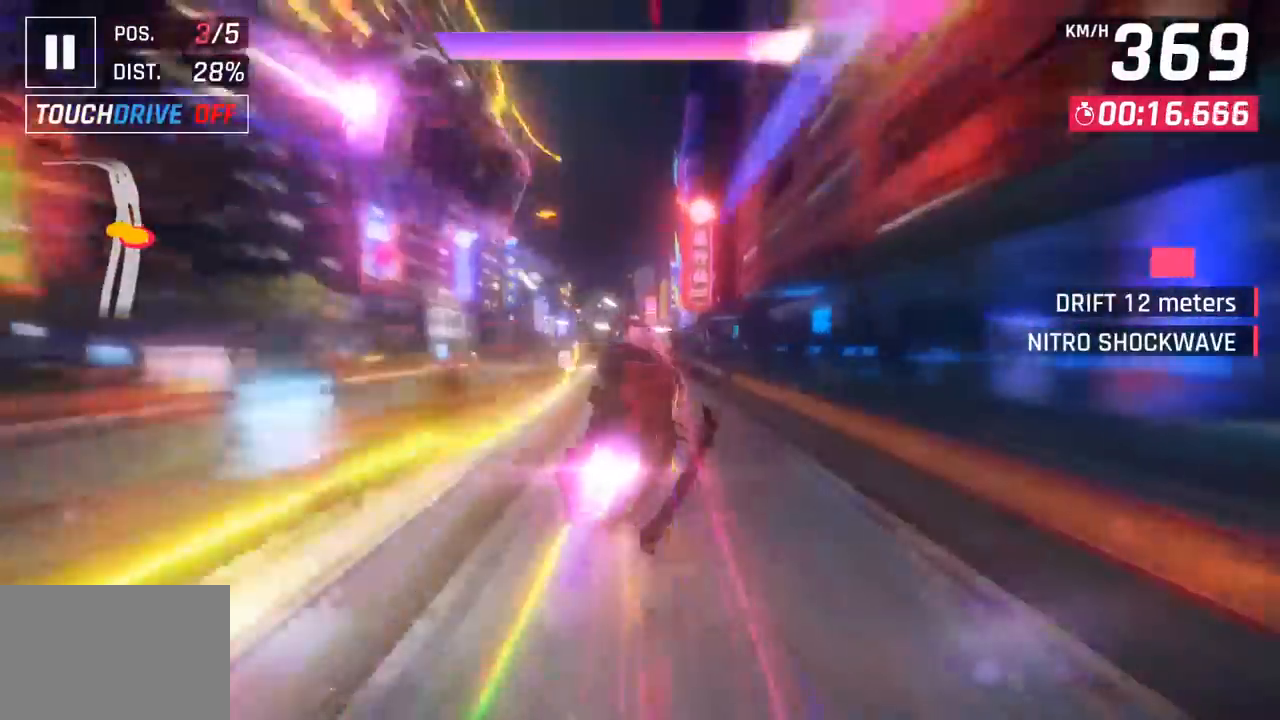
{"buttons": [], "left_stick": "left", "events": [[250, "left_stick", "left"]]}
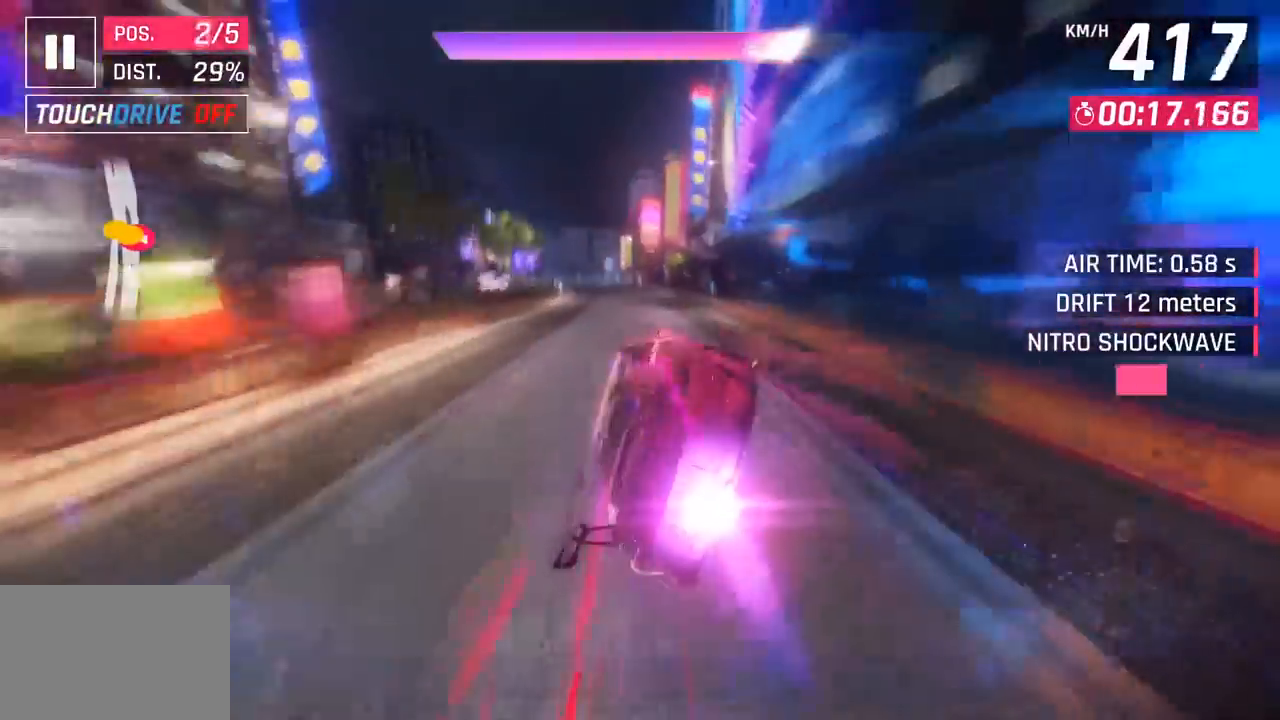
{"buttons": ["CROSS"], "left_stick": "left", "events": [[117, "CROSS", "down"], [300, "CROSS", "up"], [467, "CROSS", "down"]]}
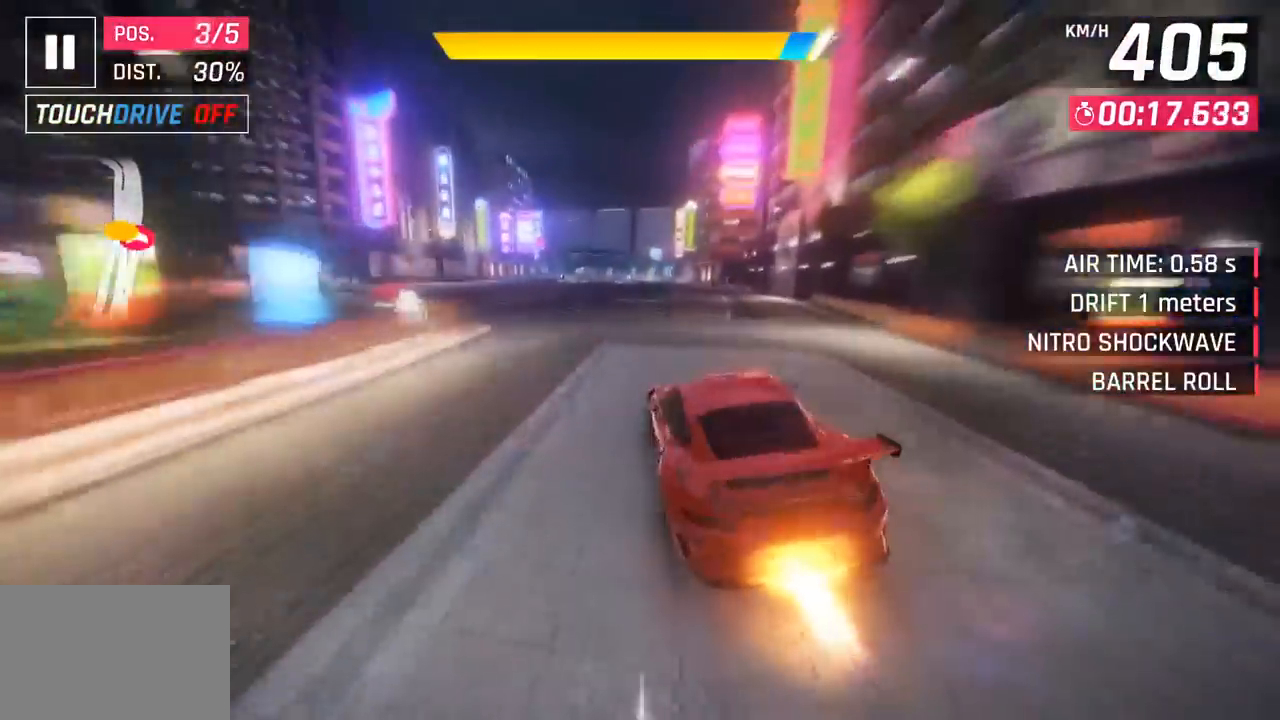
{"buttons": [], "left_stick": "left", "events": [[133, "CROSS", "up"], [283, "CROSS", "down"], [467, "CROSS", "up"]]}
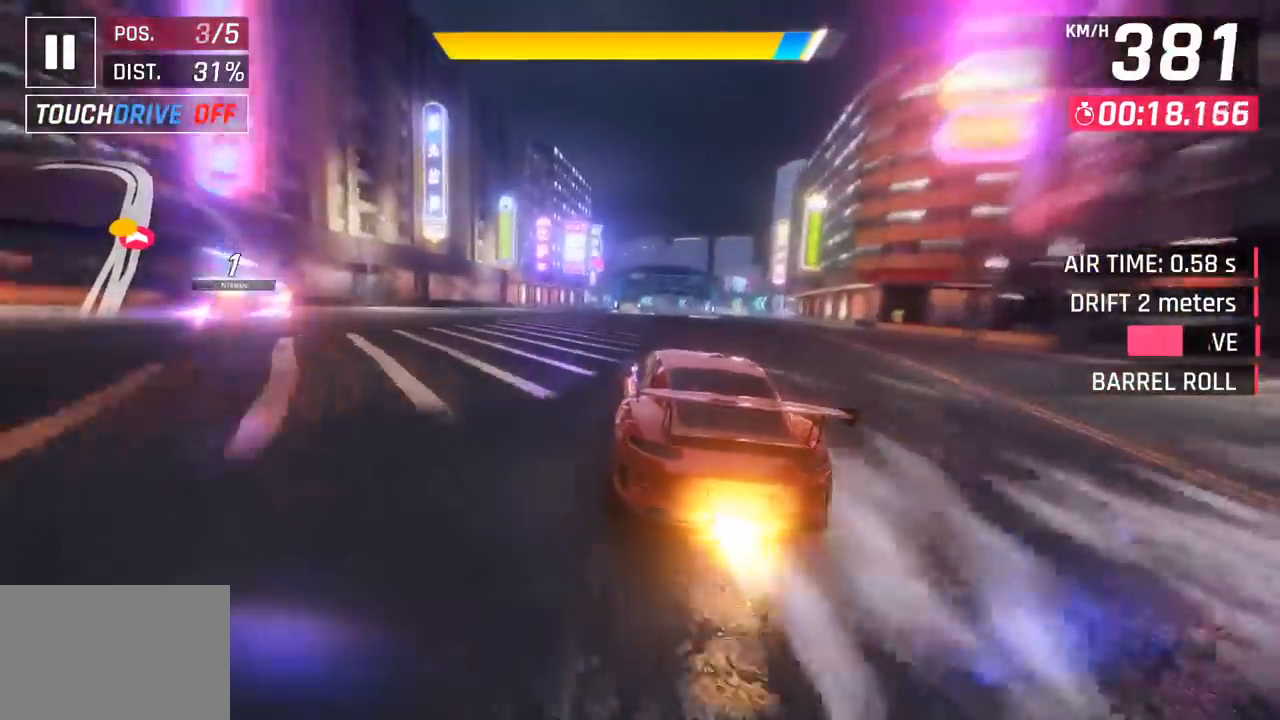
{"buttons": ["CROSS"], "left_stick": "center", "events": [[133, "CROSS", "down"], [300, "CROSS", "up"], [367, "left_stick", "center"], [483, "CROSS", "down"]]}
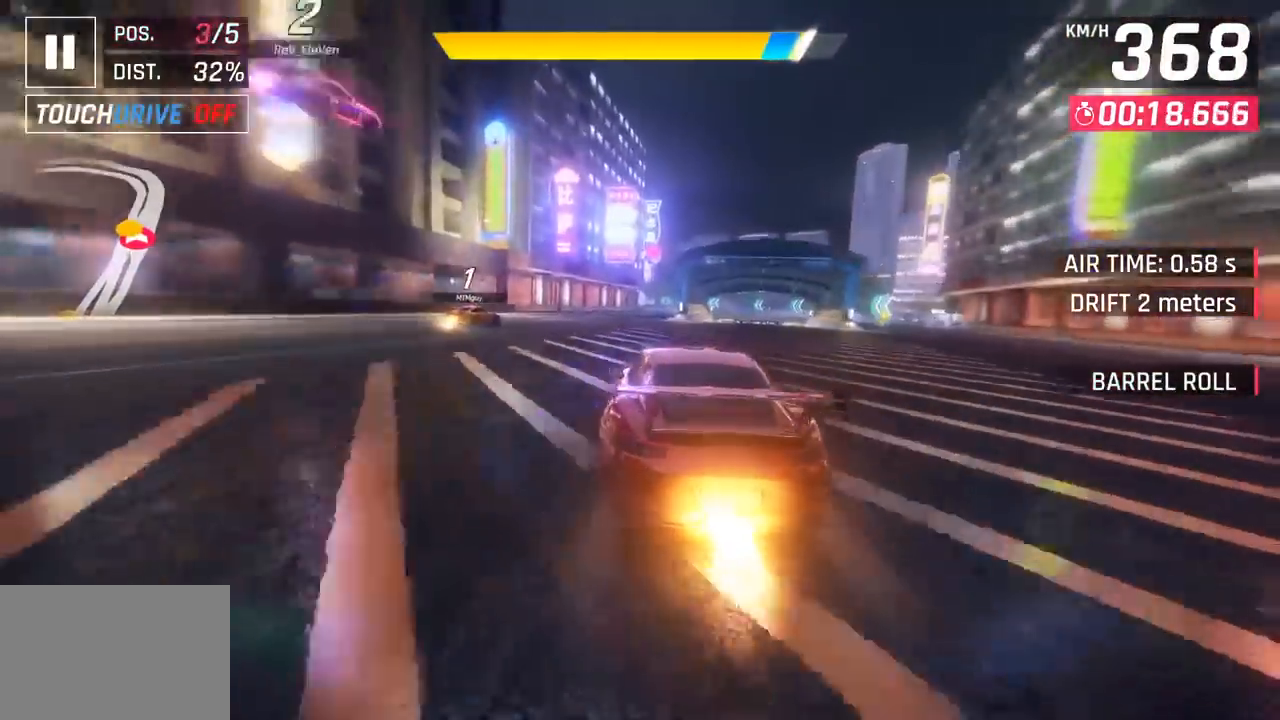
{"buttons": [], "left_stick": "right", "events": [[150, "CROSS", "up"], [317, "CROSS", "down"], [350, "left_stick", "right"], [483, "CROSS", "up"]]}
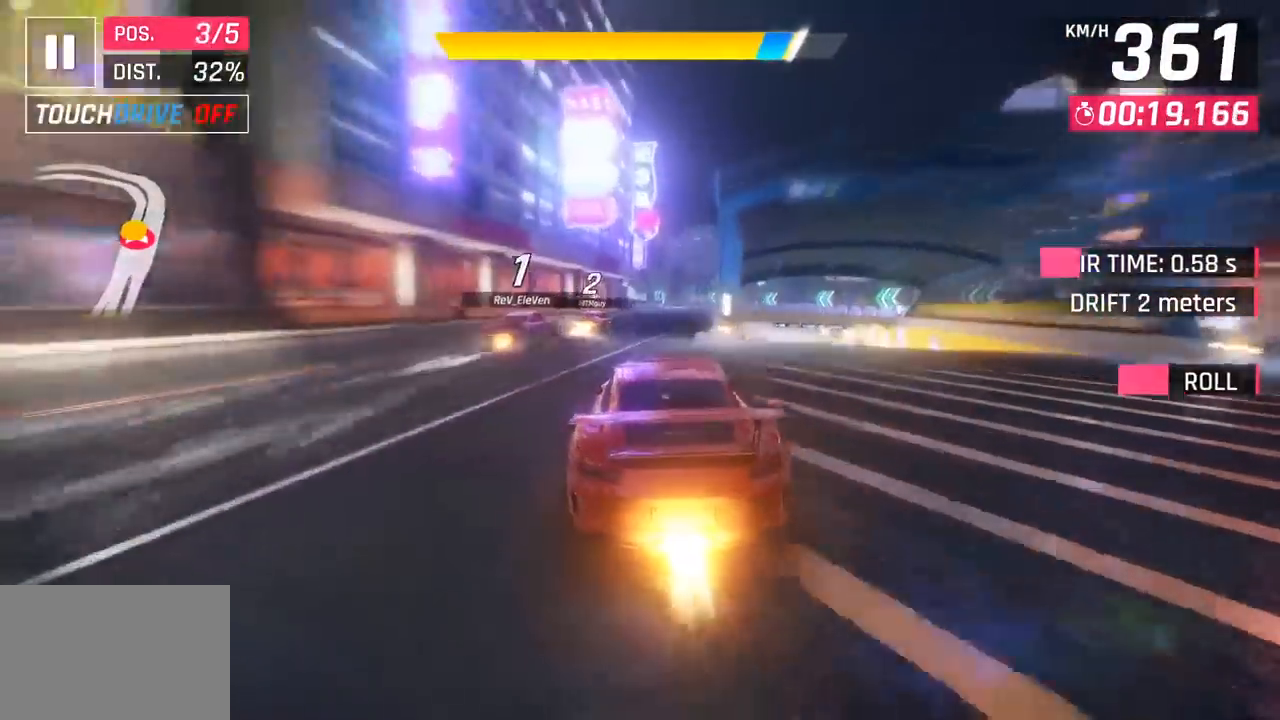
{"buttons": ["CROSS"], "left_stick": "down-left", "events": [[150, "CROSS", "down"], [167, "left_stick", "center"], [317, "CROSS", "up"], [433, "left_stick", "down-left"], [483, "CROSS", "down"]]}
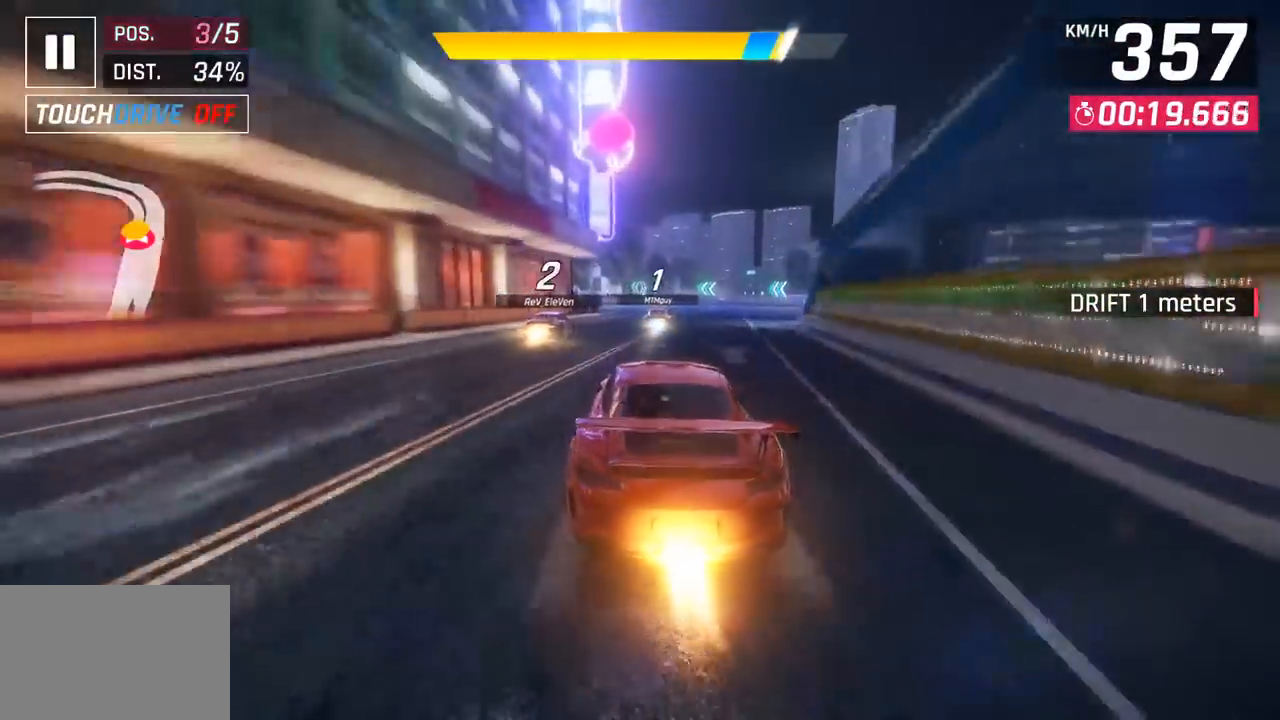
{"buttons": [], "left_stick": "center", "events": [[167, "CROSS", "up"], [267, "left_stick", "center"]]}
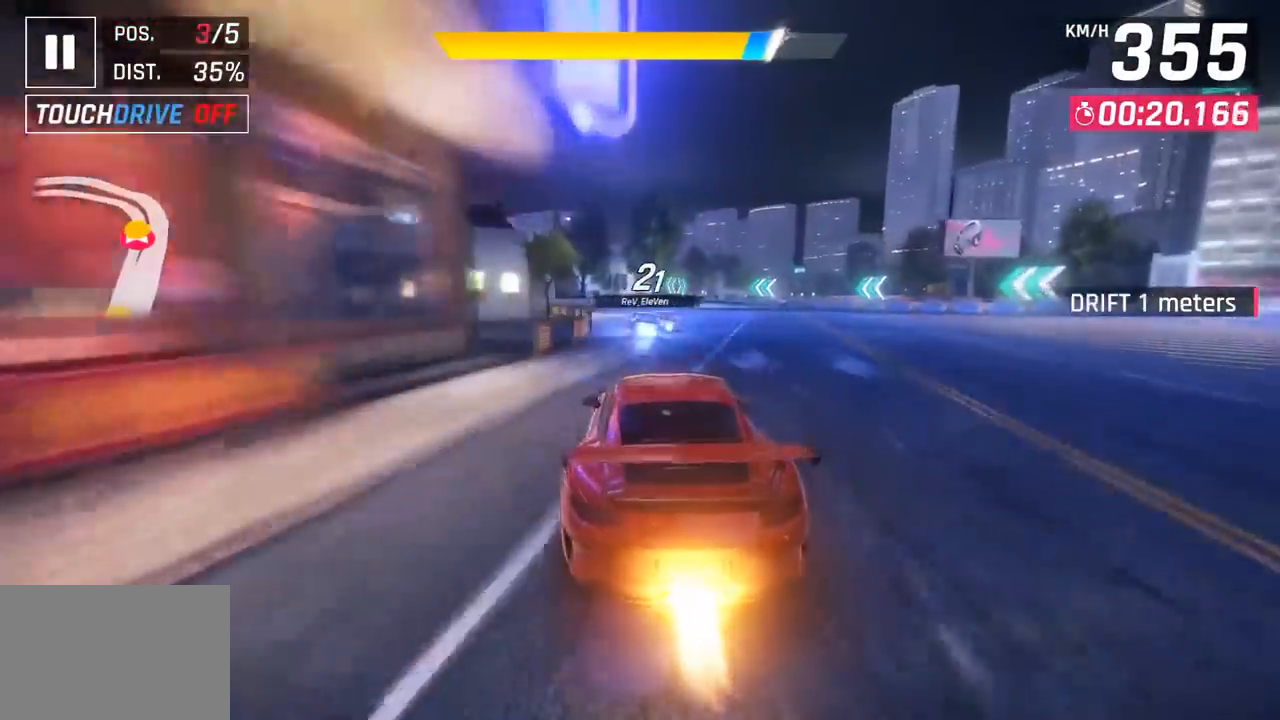
{"buttons": [], "left_stick": "left", "events": [[33, "left_stick", "left"]]}
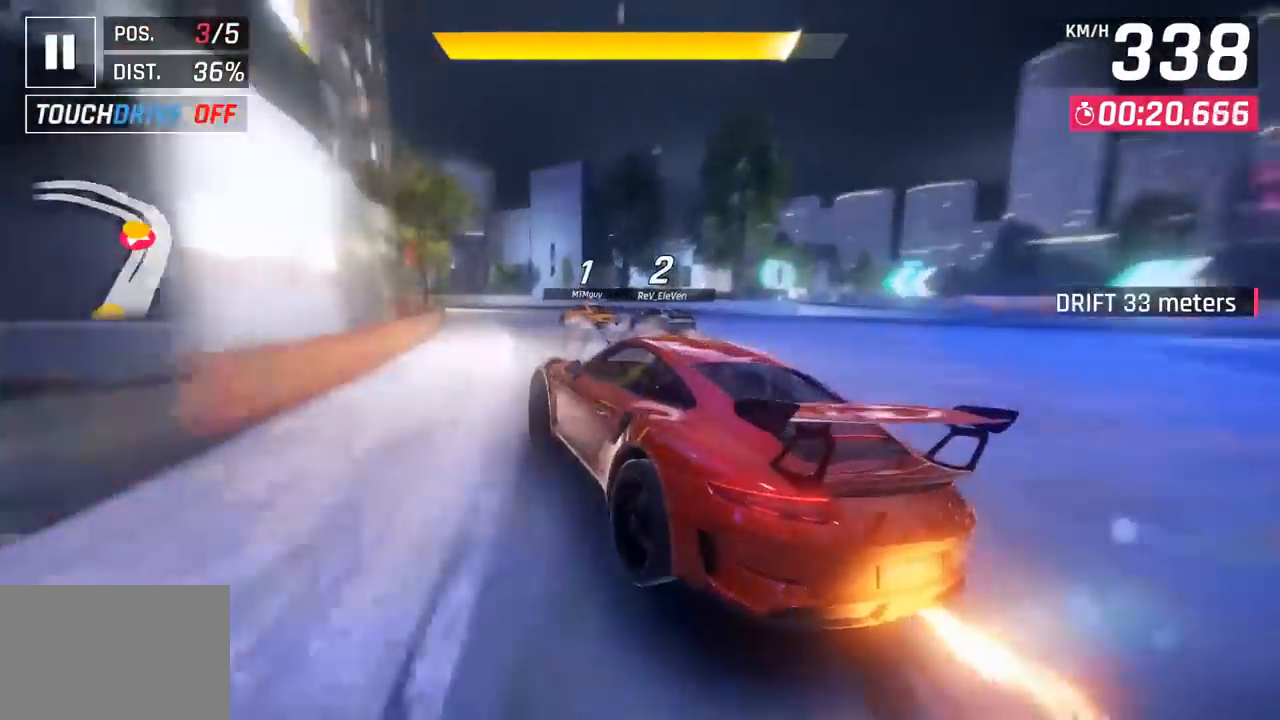
{"buttons": ["L3"], "left_stick": "left", "events": [[333, "L3", "down"]]}
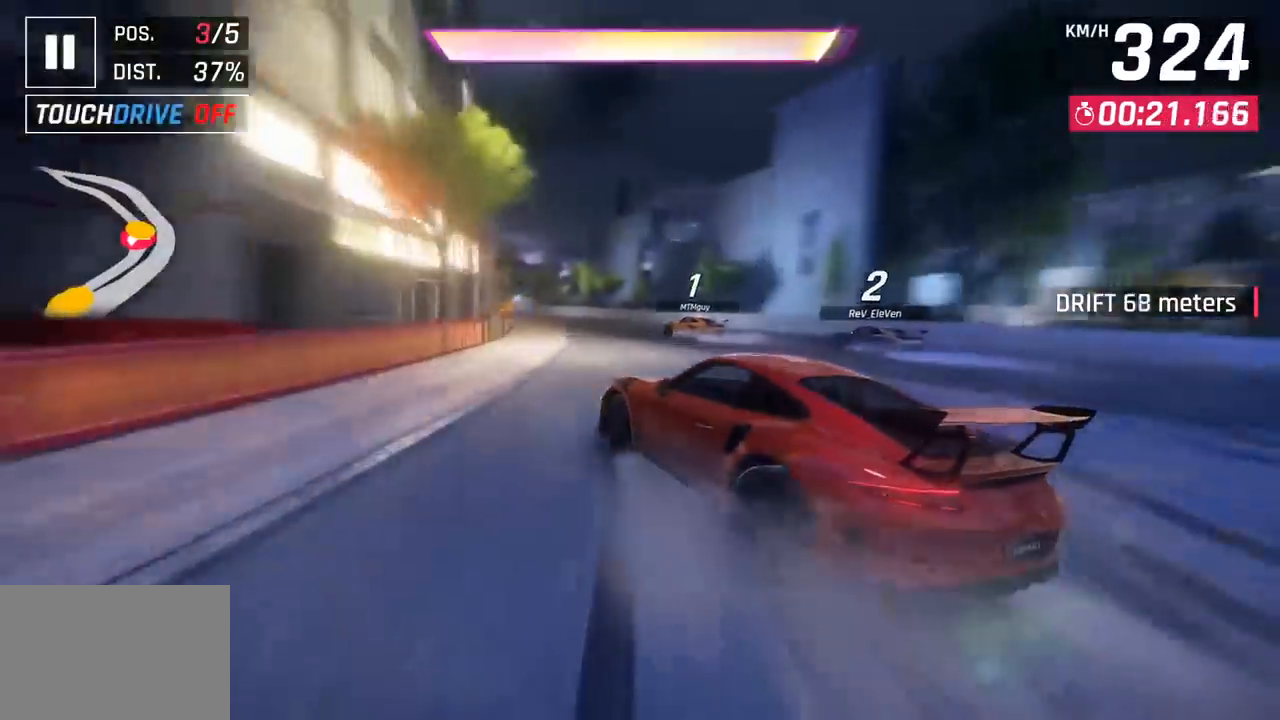
{"buttons": [], "left_stick": "left", "events": [[33, "L3", "up"], [133, "left_stick", "center"], [233, "R1", "down"], [283, "CROSS", "down"], [450, "CROSS", "up"], [450, "R1", "up"], [500, "left_stick", "left"]]}
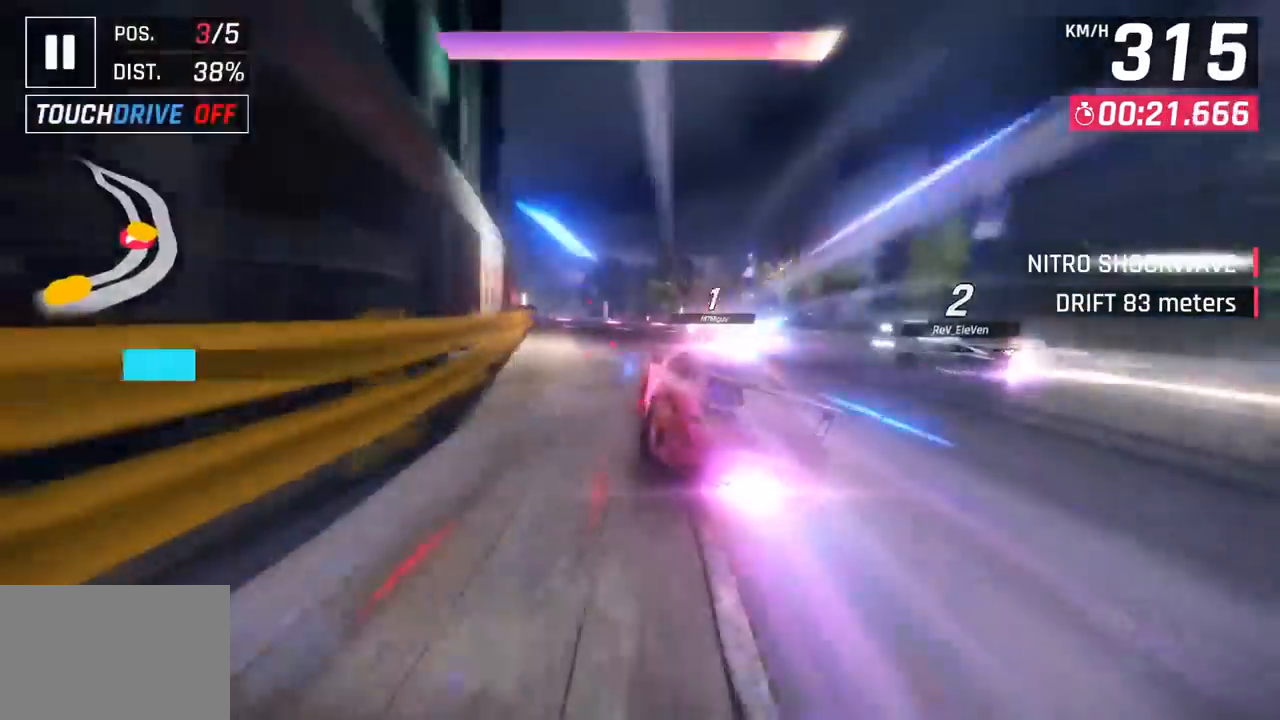
{"buttons": [], "left_stick": "left", "events": []}
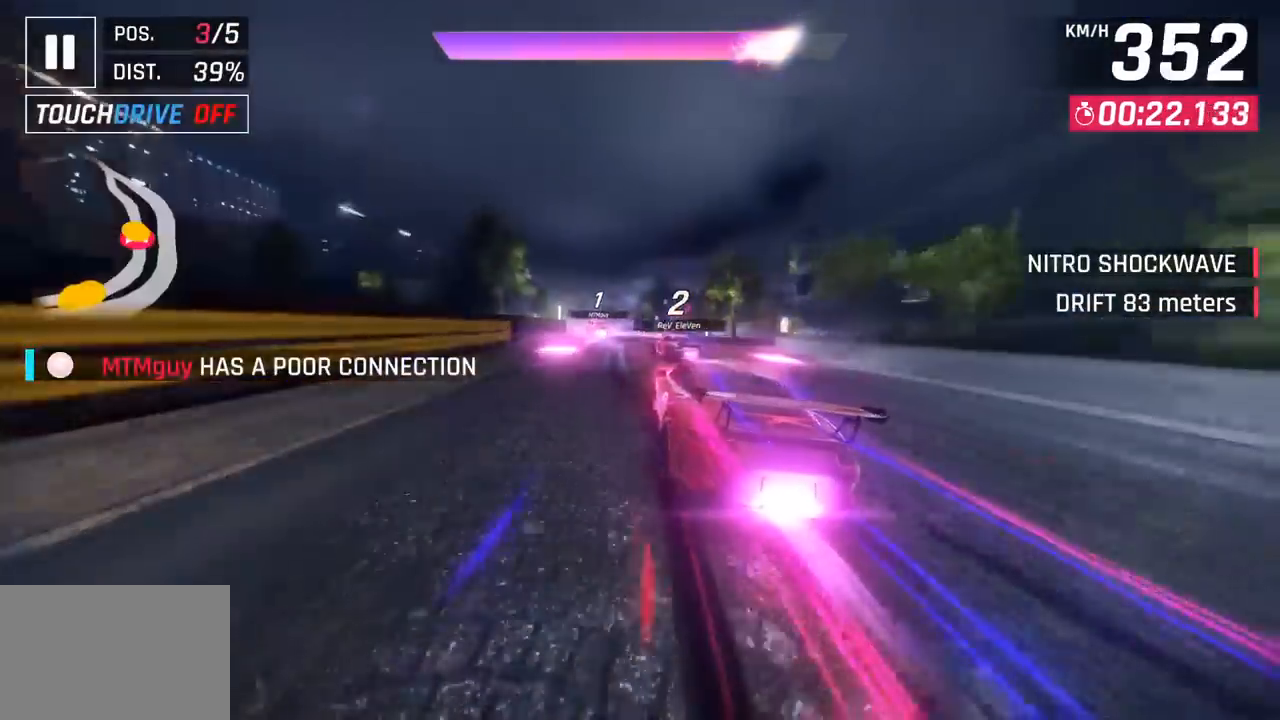
{"buttons": [], "left_stick": "left", "events": []}
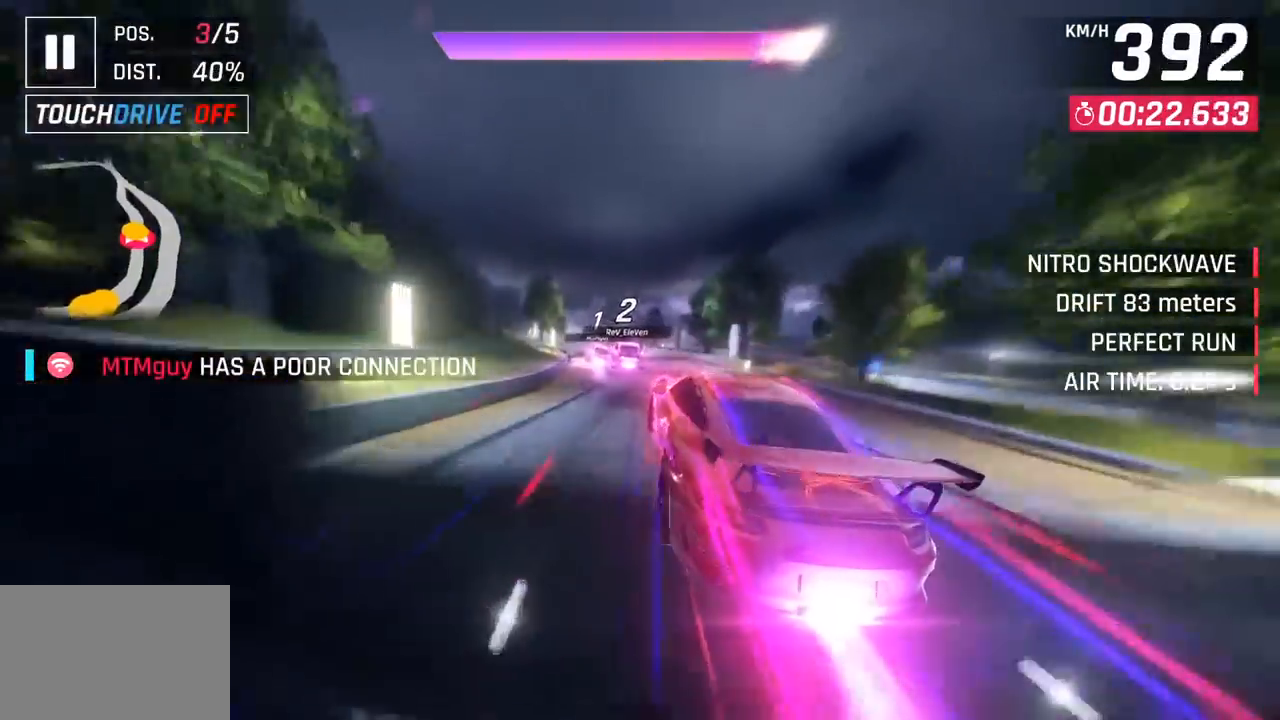
{"buttons": [], "left_stick": "left", "events": []}
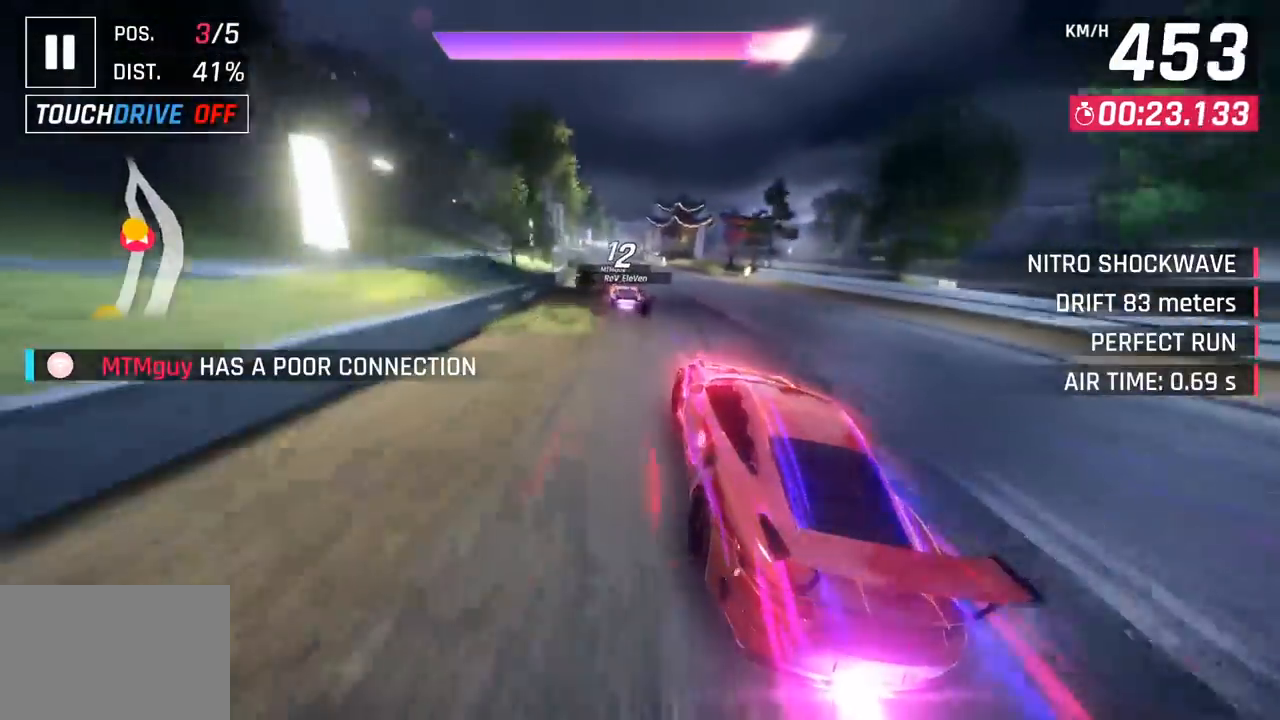
{"buttons": ["CROSS"], "left_stick": "center", "events": [[50, "CROSS", "down"], [200, "CROSS", "up"], [367, "CROSS", "down"], [500, "left_stick", "center"]]}
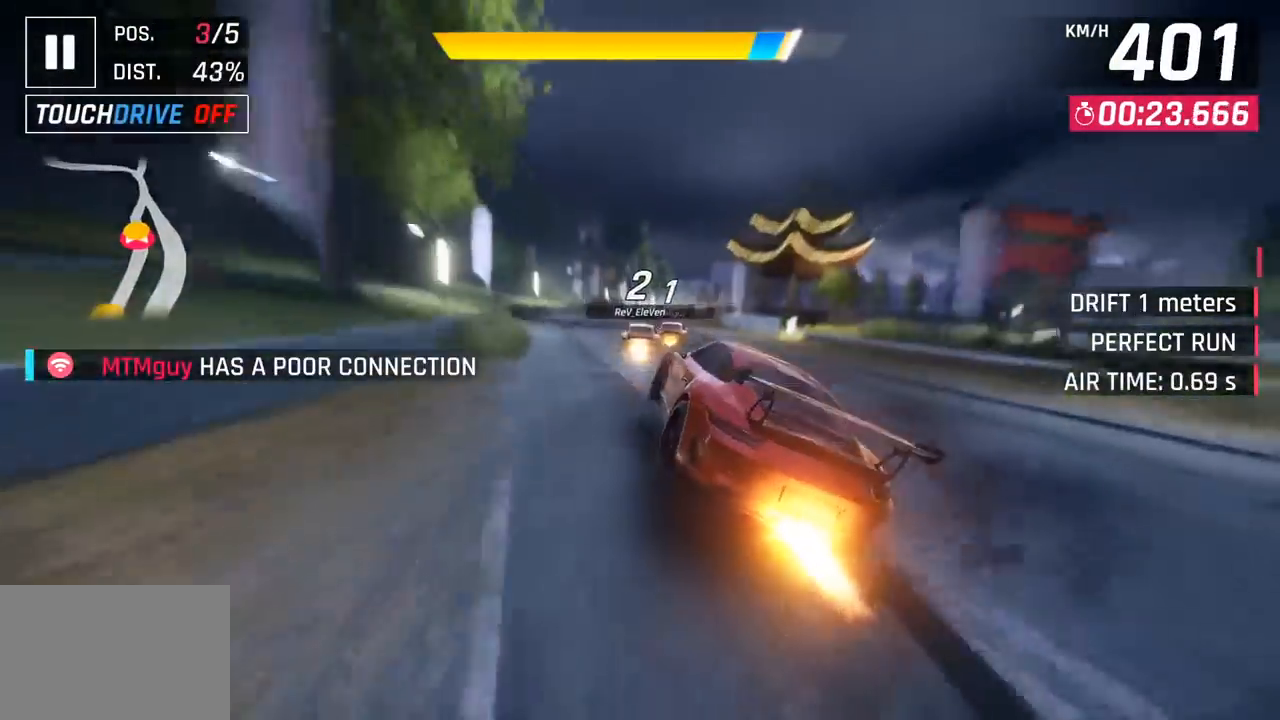
{"buttons": ["SQUARE"], "left_stick": "right"}
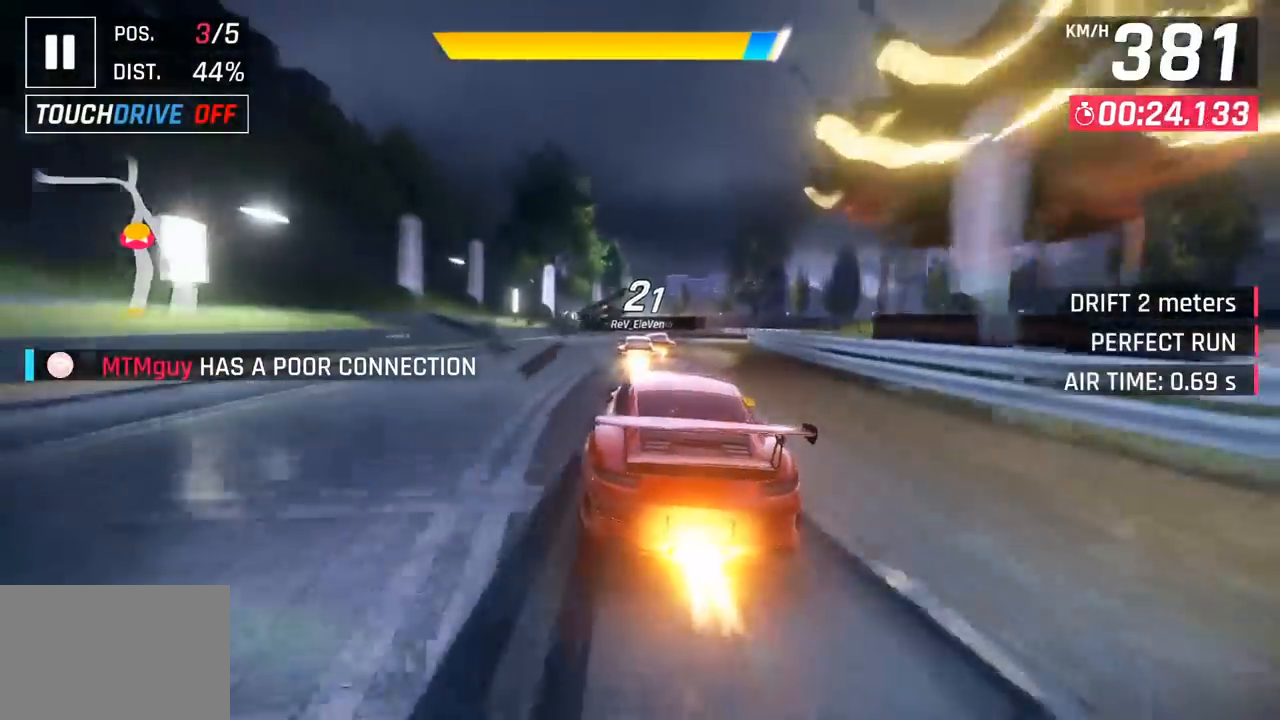
{"buttons": [], "left_stick": "center"}
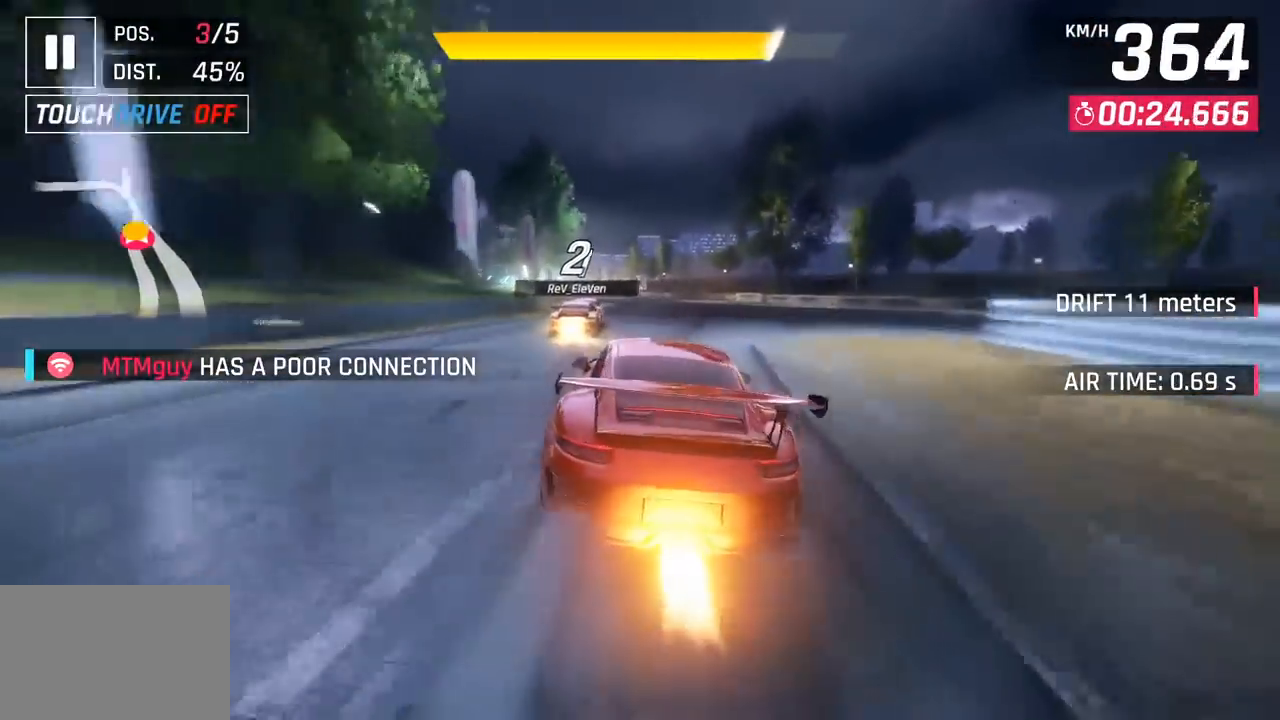
{"buttons": [], "left_stick": "center", "events": [[133, "CROSS", "down"], [217, "CROSS", "up"]]}
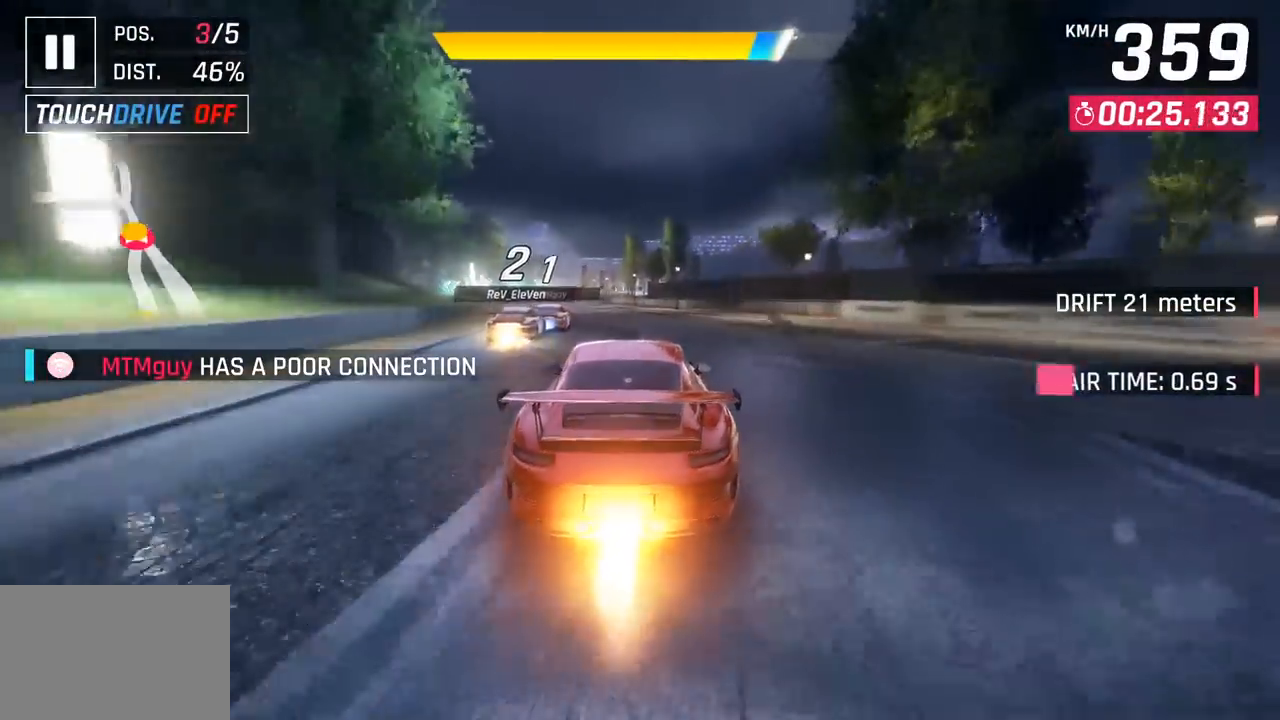
{"buttons": [], "left_stick": "left", "events": [[200, "left_stick", "left"]]}
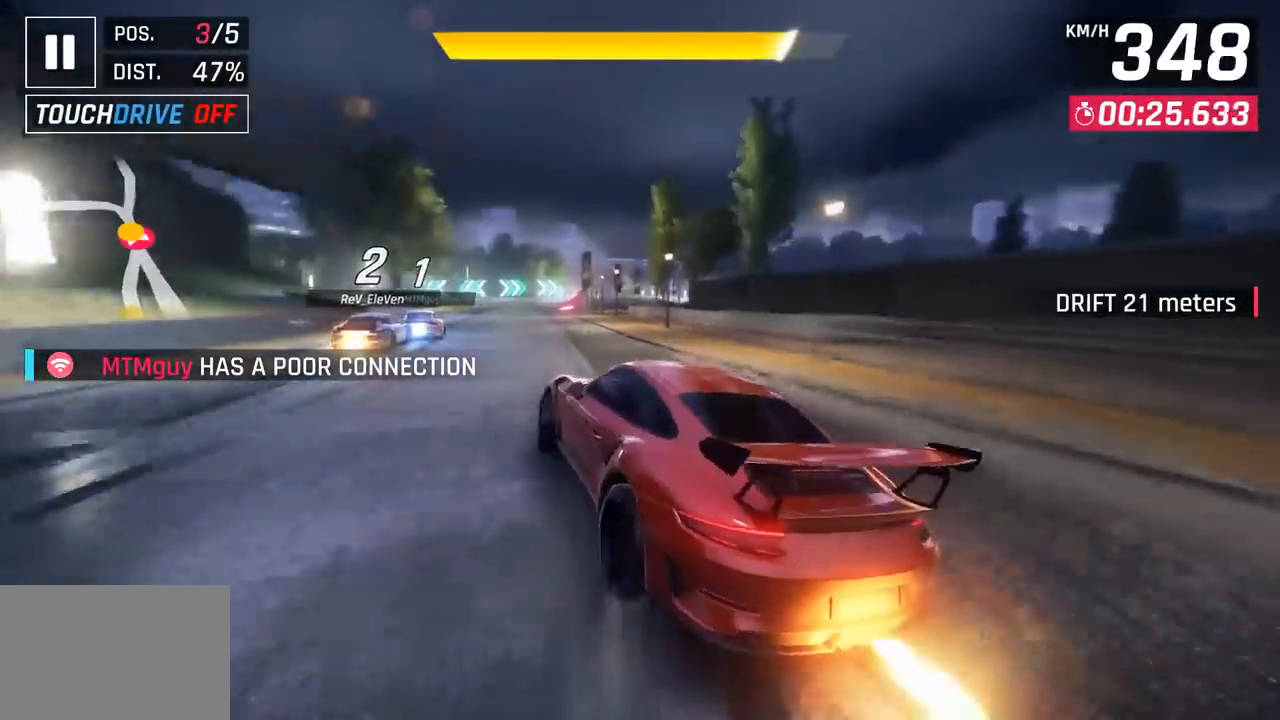
{"buttons": [], "left_stick": "left", "events": [[283, "L3", "down"], [483, "L3", "up"]]}
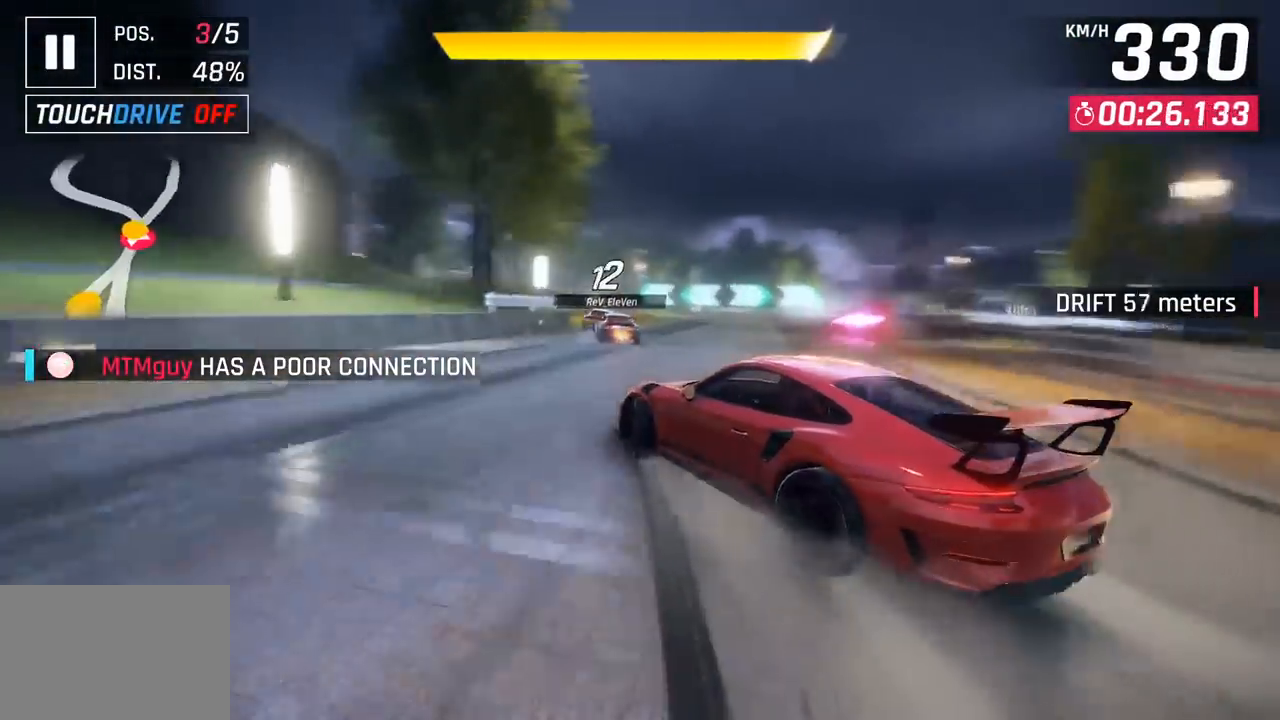
{"buttons": [], "left_stick": "left", "events": [[33, "left_stick", "center"], [167, "left_stick", "right"], [317, "left_stick", "left"], [333, "R1", "down"], [350, "CROSS", "down"], [483, "CROSS", "up"], [500, "R1", "up"]]}
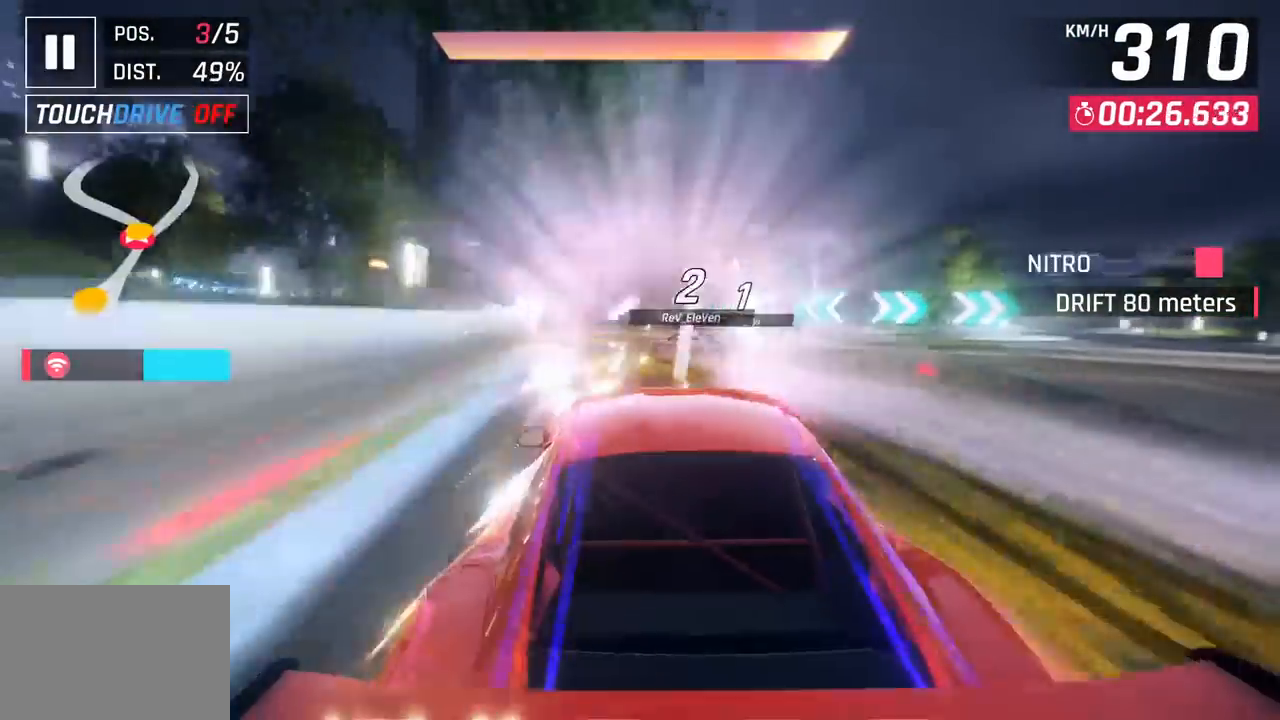
{"buttons": ["SQUARE"], "left_stick": "left"}
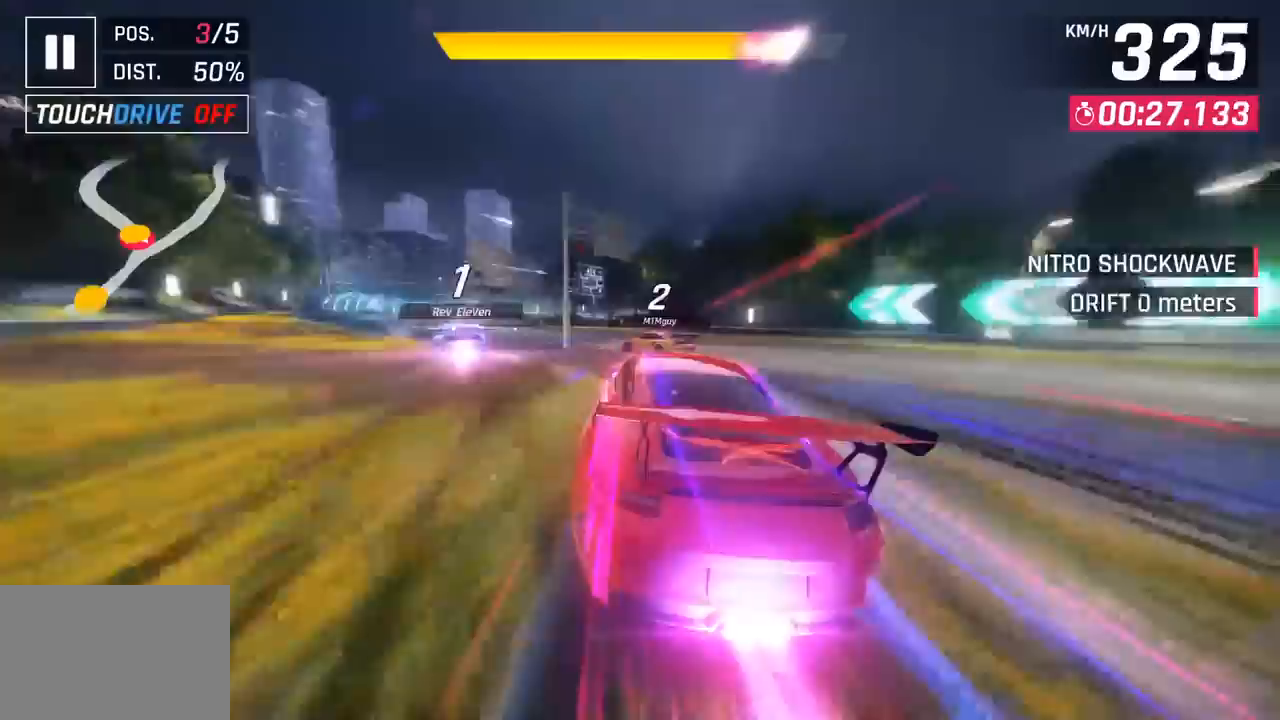
{"buttons": [], "left_stick": "left"}
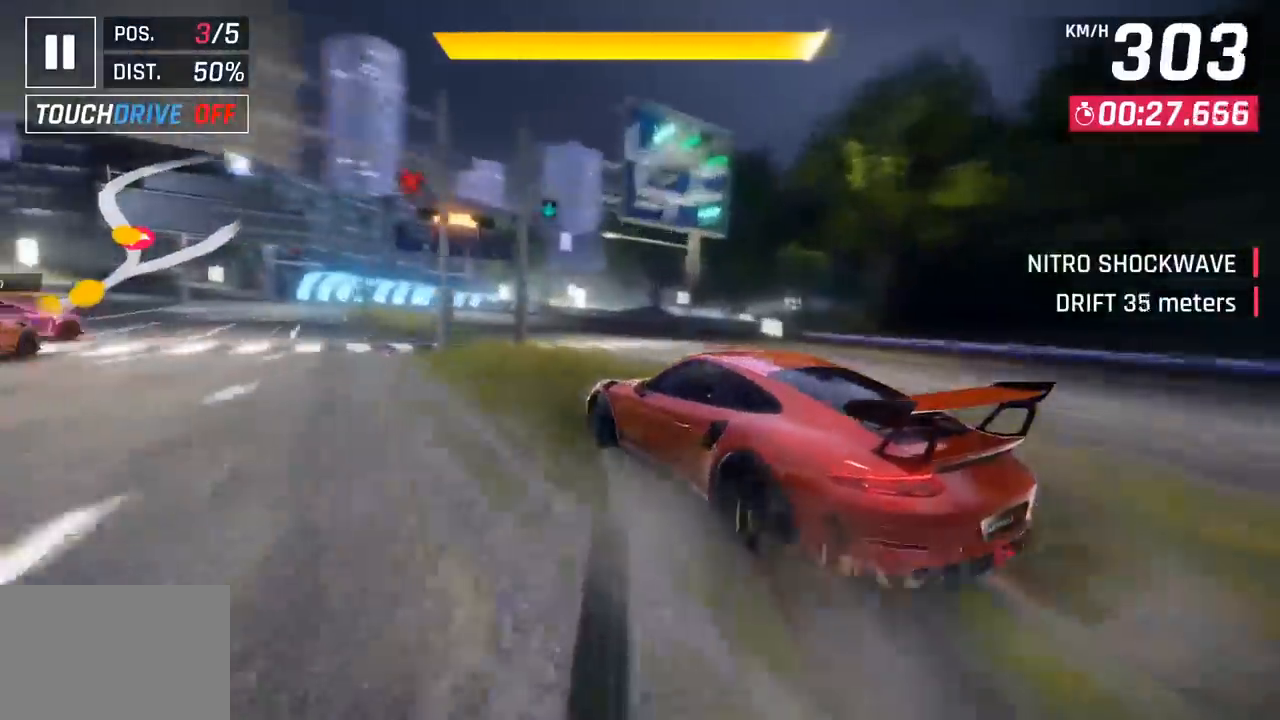
{"buttons": [], "left_stick": "center", "events": [[200, "left_stick", "center"], [267, "R1", "down"], [283, "CROSS", "down"], [433, "CROSS", "up"], [433, "R1", "up"]]}
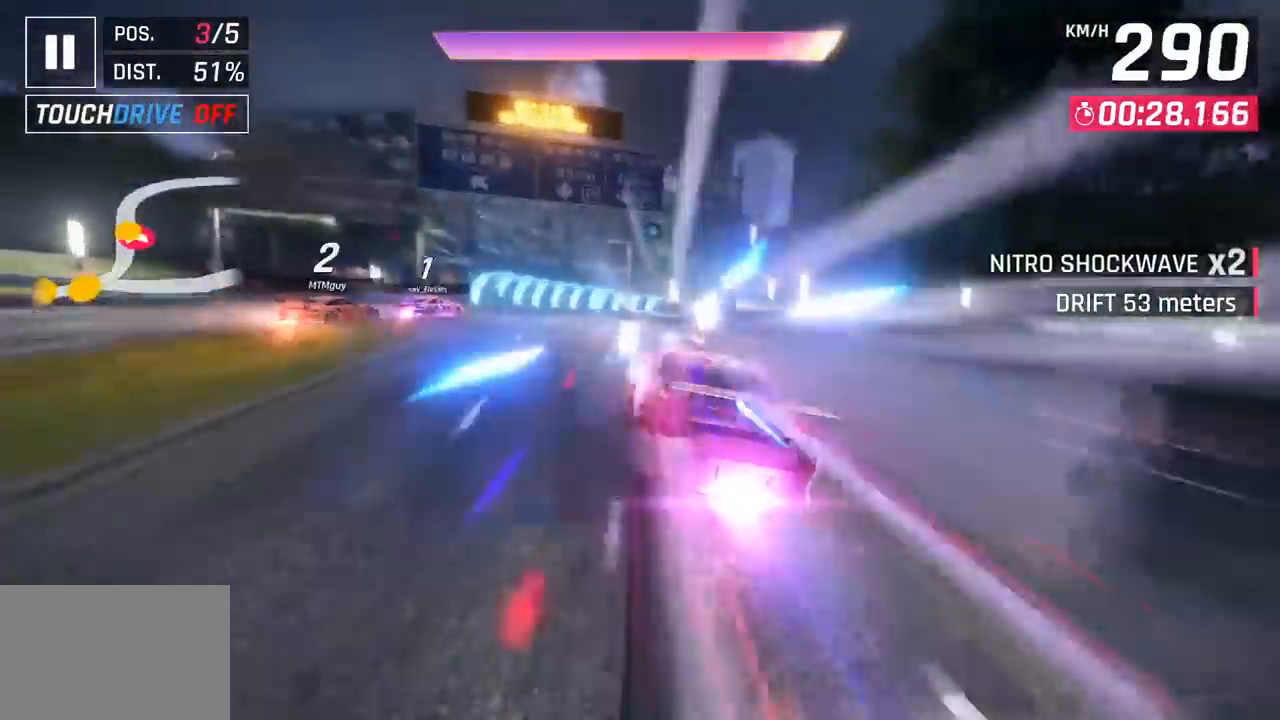
{"buttons": [], "left_stick": "center", "events": [[33, "left_stick", "left"], [200, "left_stick", "center"]]}
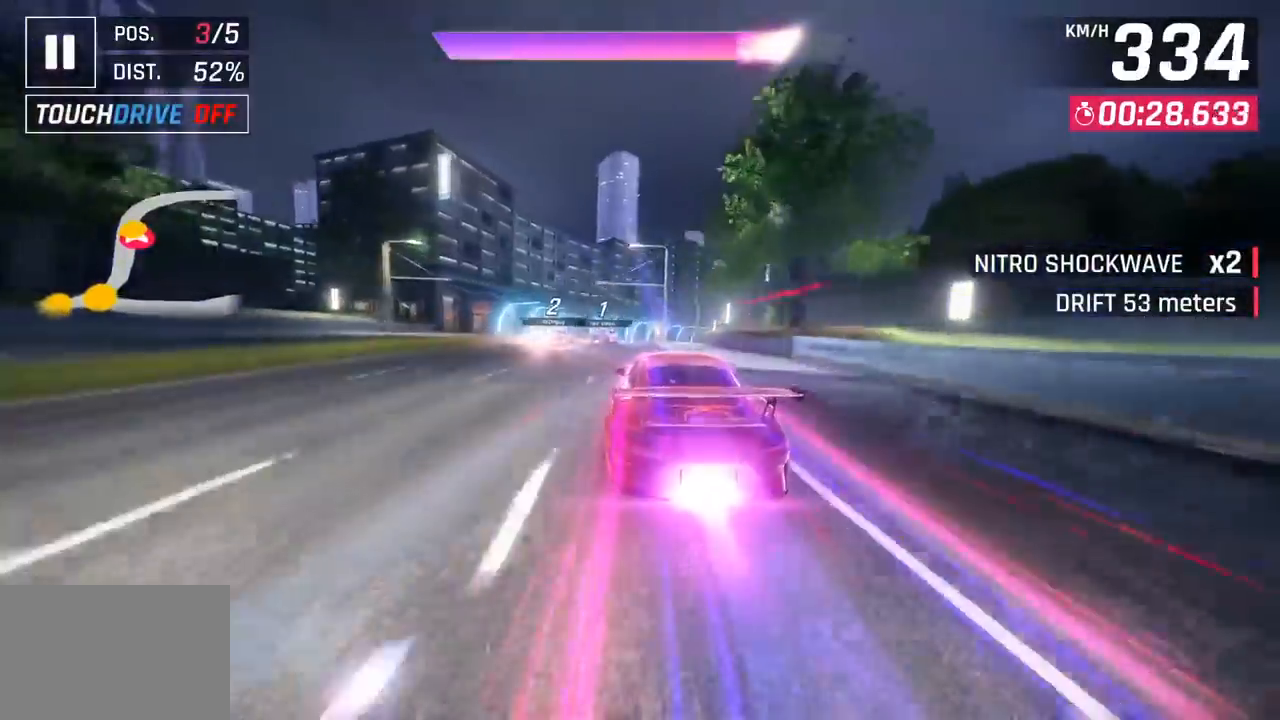
{"buttons": [], "left_stick": "right", "events": [[83, "left_stick", "right"]]}
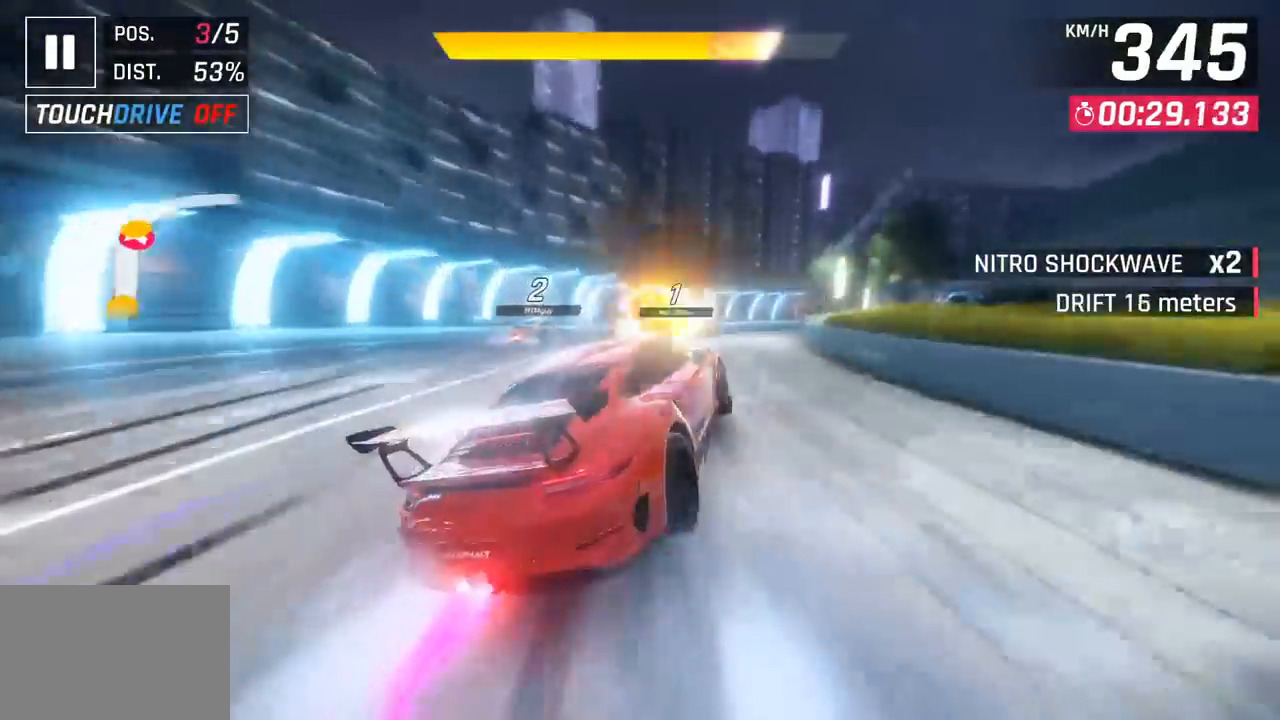
{"buttons": [], "left_stick": "right", "events": []}
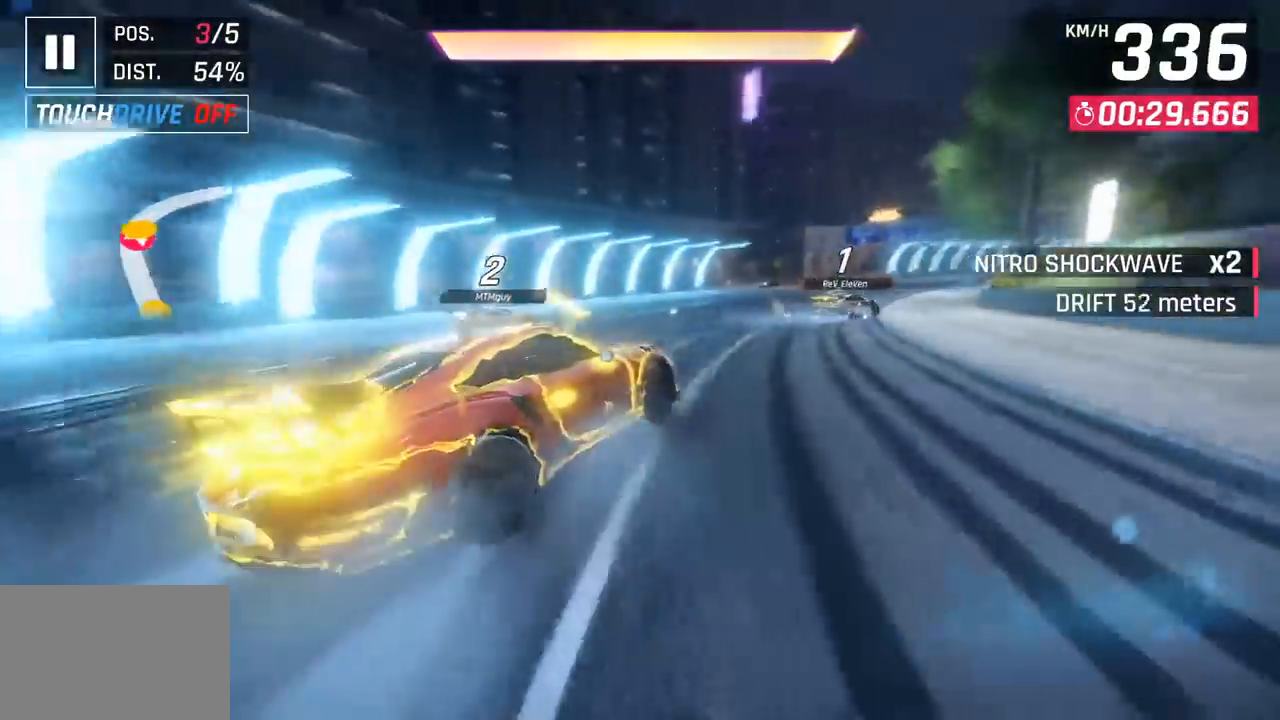
{"buttons": [], "left_stick": "center", "events": [[500, "left_stick", "center"]]}